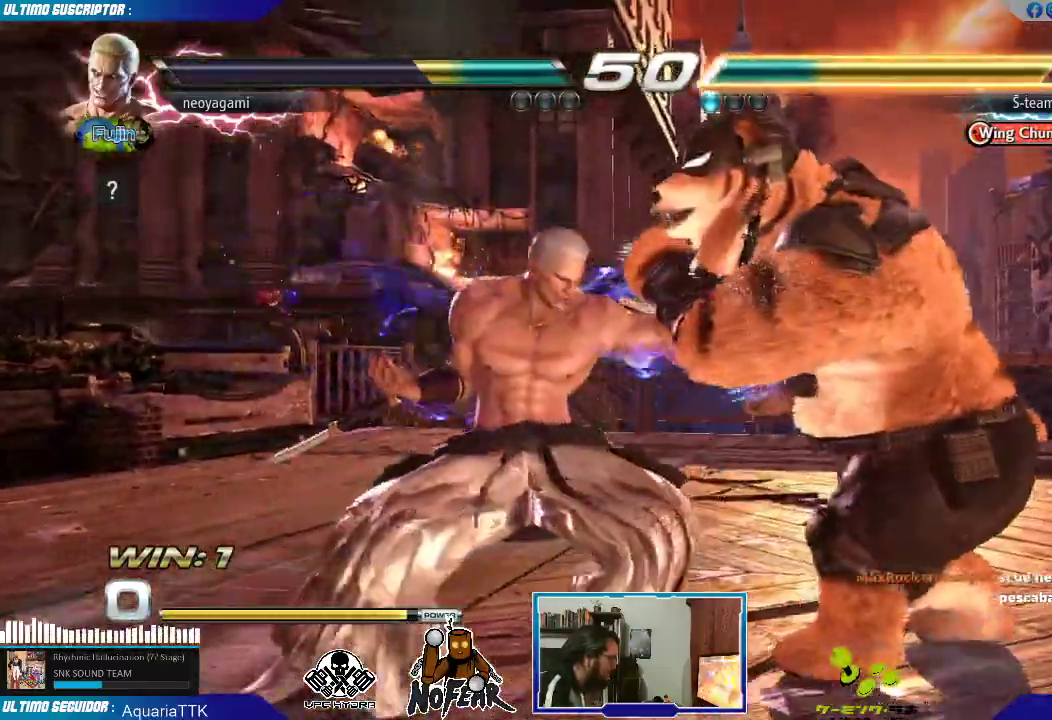
Gameplay with a controller (arcade stick); each line is a JSON object with the inputs held at the frame after it (dt_ms = milliseconds from this image to that frame). "events" lists button and stick changes between this image and that frame as [ms after this image, input, new state], when the widget could be followed in between. Not read: L3 R3.
{"dt_ms": 500, "buttons": ["CROSS"], "left_stick": "center", "events": []}
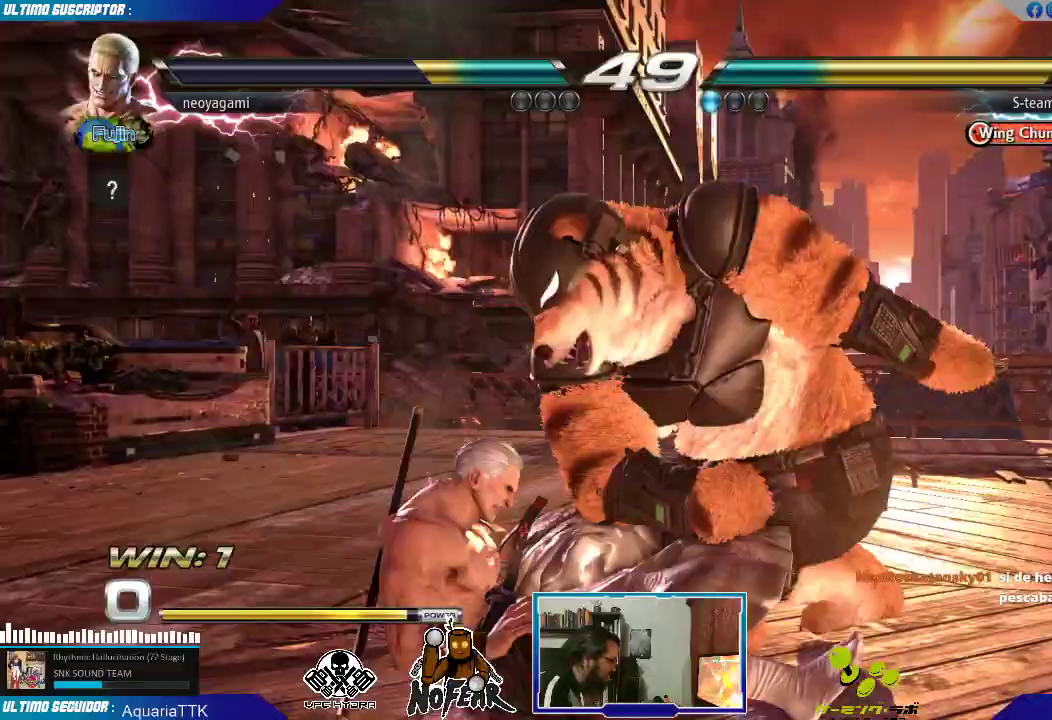
{"dt_ms": 500, "buttons": [], "left_stick": "center", "events": [[50, "CROSS", "up"]]}
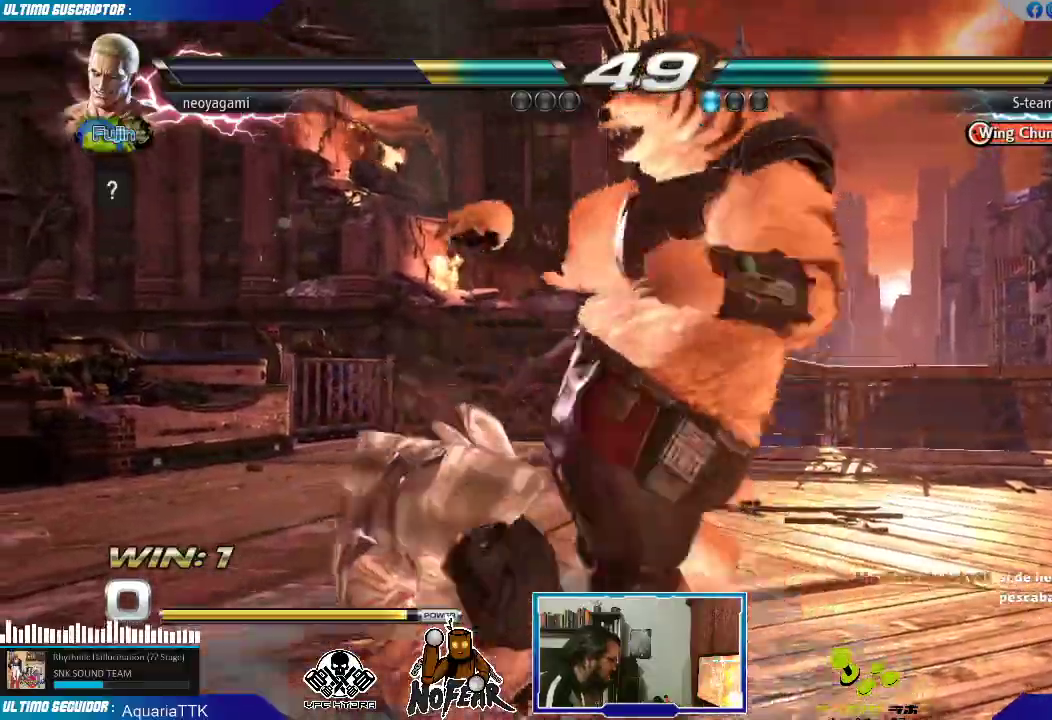
{"dt_ms": 500, "buttons": [], "left_stick": "center", "events": [[17, "L1", "down"], [133, "L1", "up"]]}
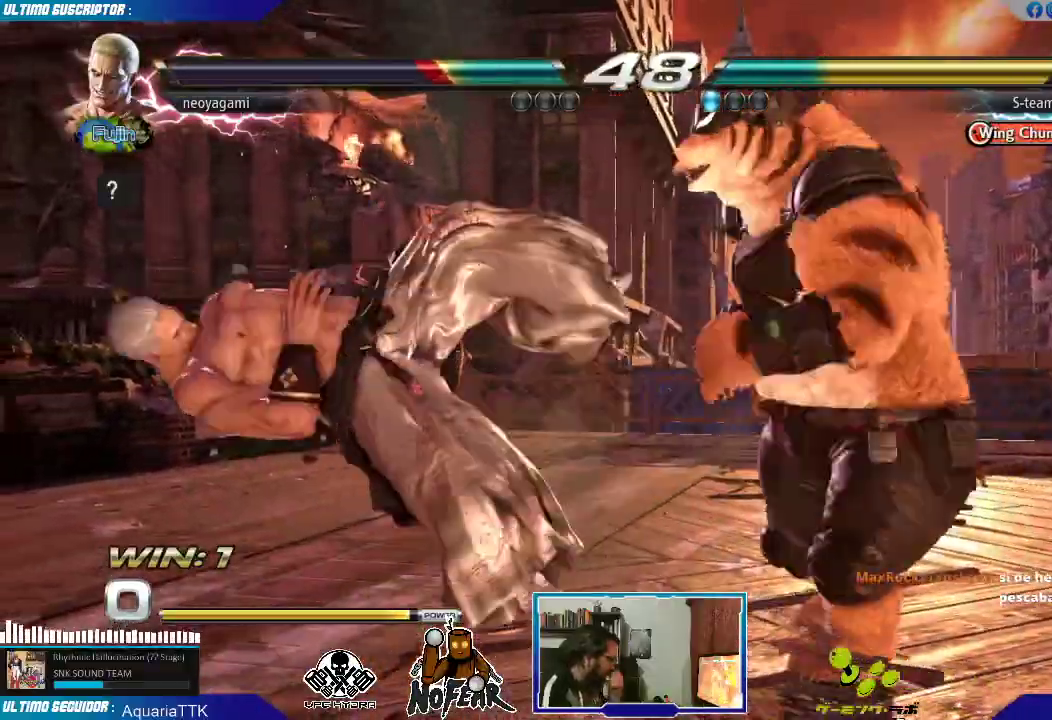
{"dt_ms": 500, "buttons": [], "left_stick": "center"}
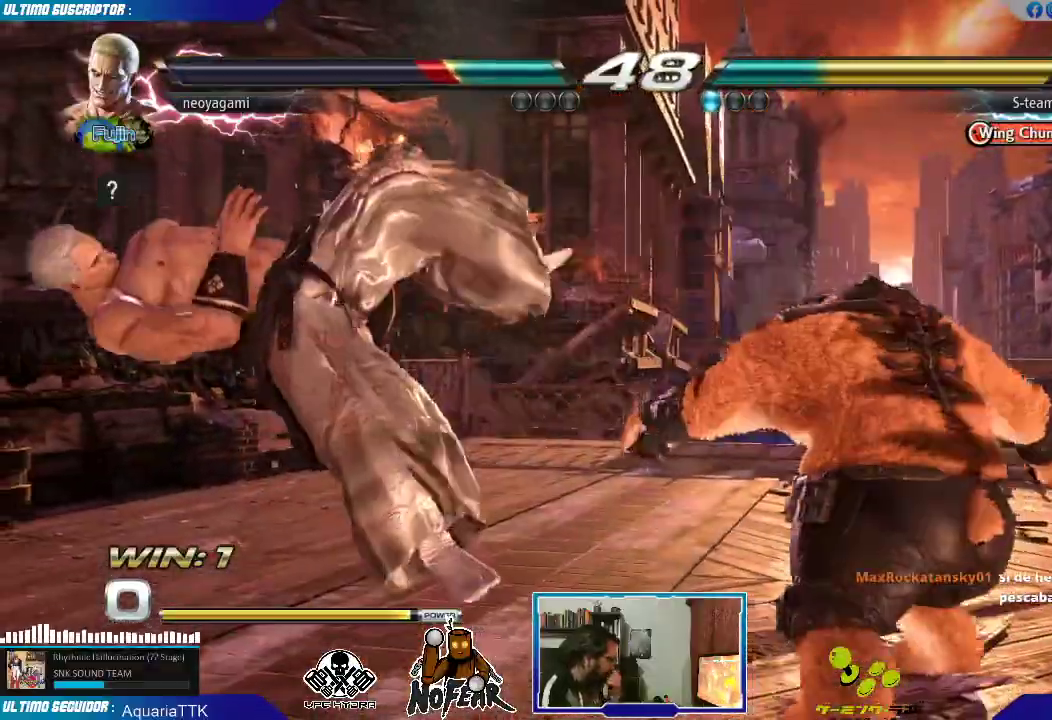
{"dt_ms": 1000, "buttons": [], "left_stick": "center"}